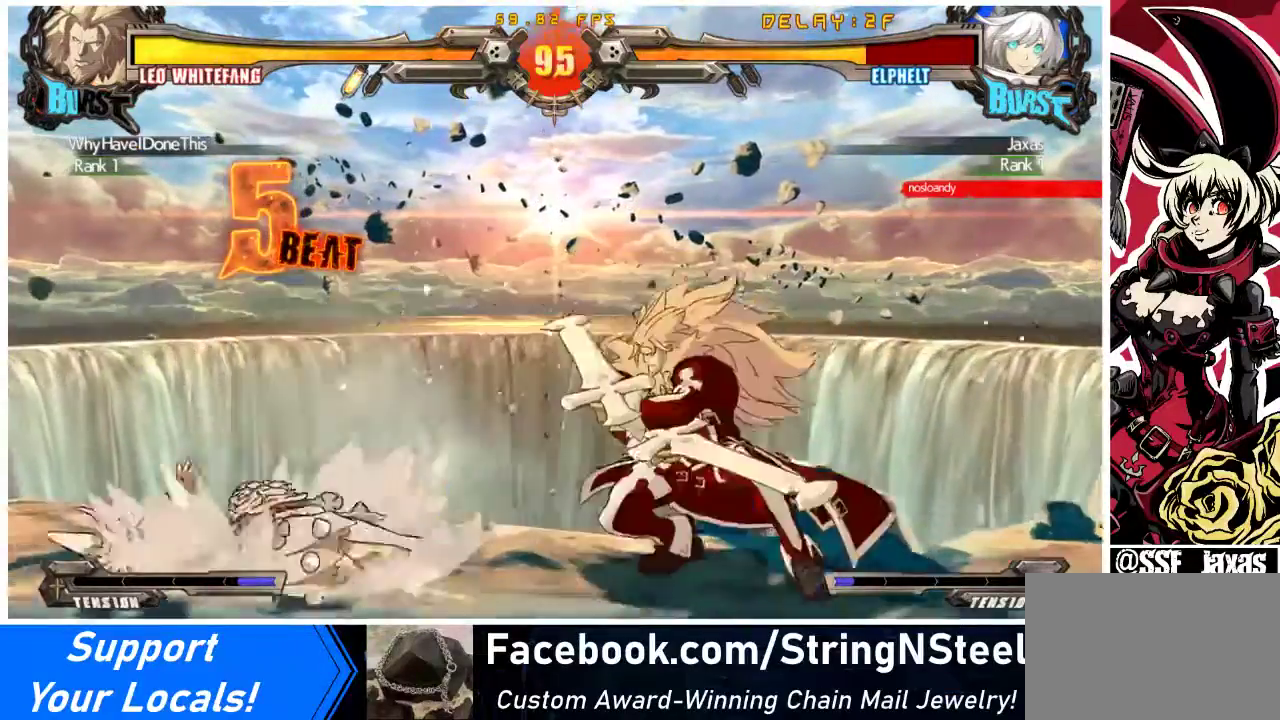
Gameplay with a controller (arcade stick); each line is a JSON object with the inputs held at the frame after it. "events" lists button and stick changes between this image and that frame as [ms after this image, input, new state], when the widget could be followed in between. Not read: L3 R3.
{"buttons": ["DPAD_LEFT"], "events": [[333, "DPAD_DOWN", "down"], [500, "DPAD_DOWN", "up"]]}
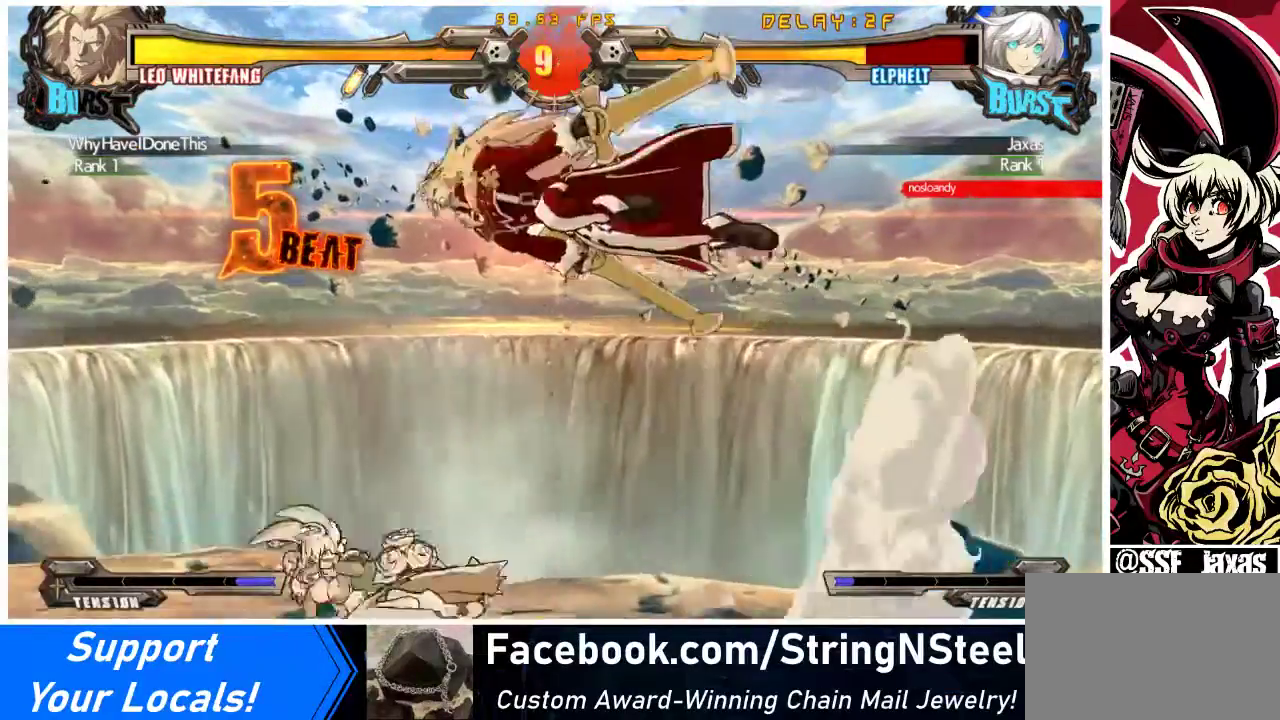
{"buttons": ["DPAD_RIGHT"], "events": [[200, "DPAD_LEFT", "up"], [233, "DPAD_RIGHT", "down"]]}
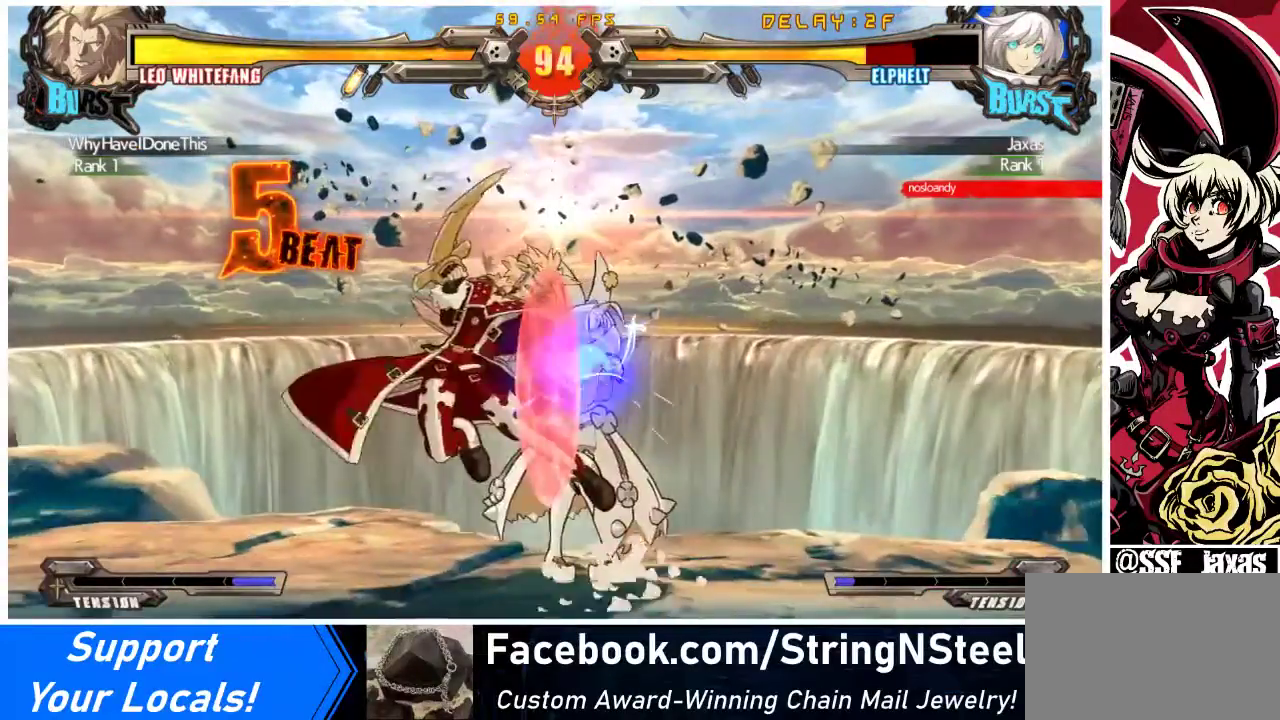
{"buttons": ["SQUARE", "TRIANGLE", "DPAD_DOWN", "DPAD_RIGHT"], "events": [[167, "DPAD_DOWN", "down"], [300, "SQUARE", "down"], [300, "TRIANGLE", "down"]]}
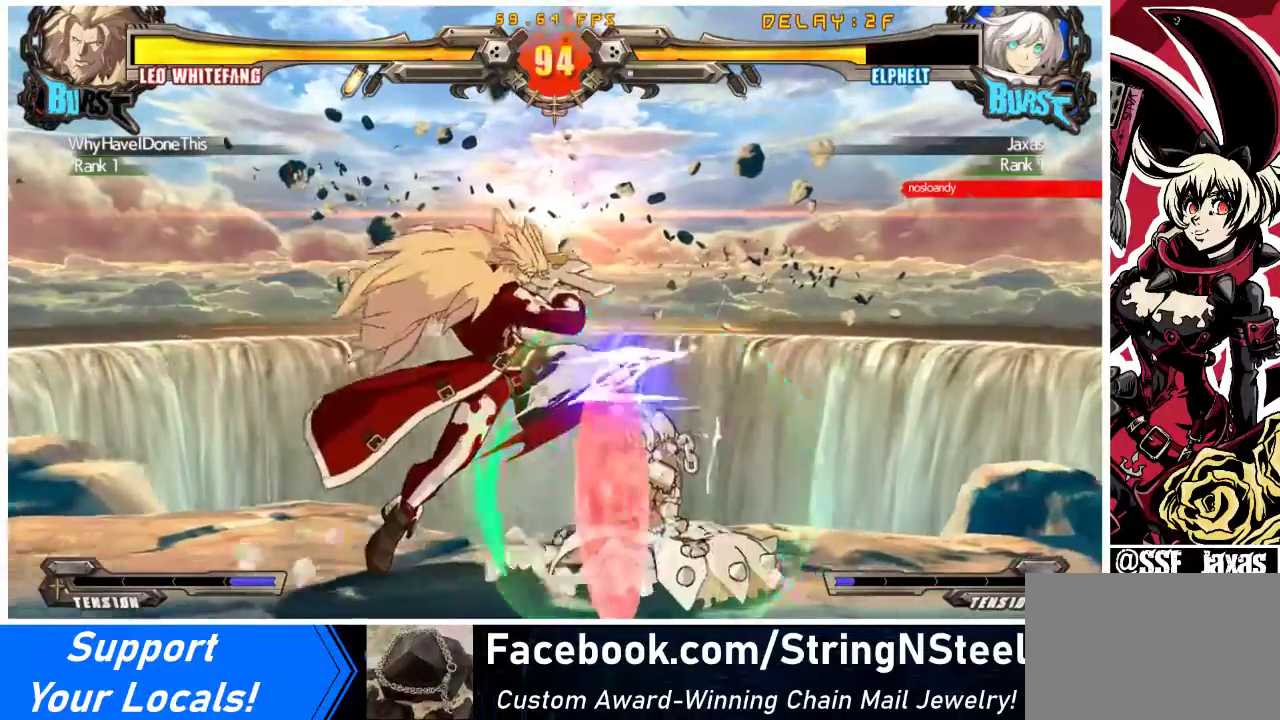
{"buttons": ["DPAD_DOWN", "DPAD_RIGHT"], "events": [[67, "SQUARE", "up"], [67, "TRIANGLE", "up"]]}
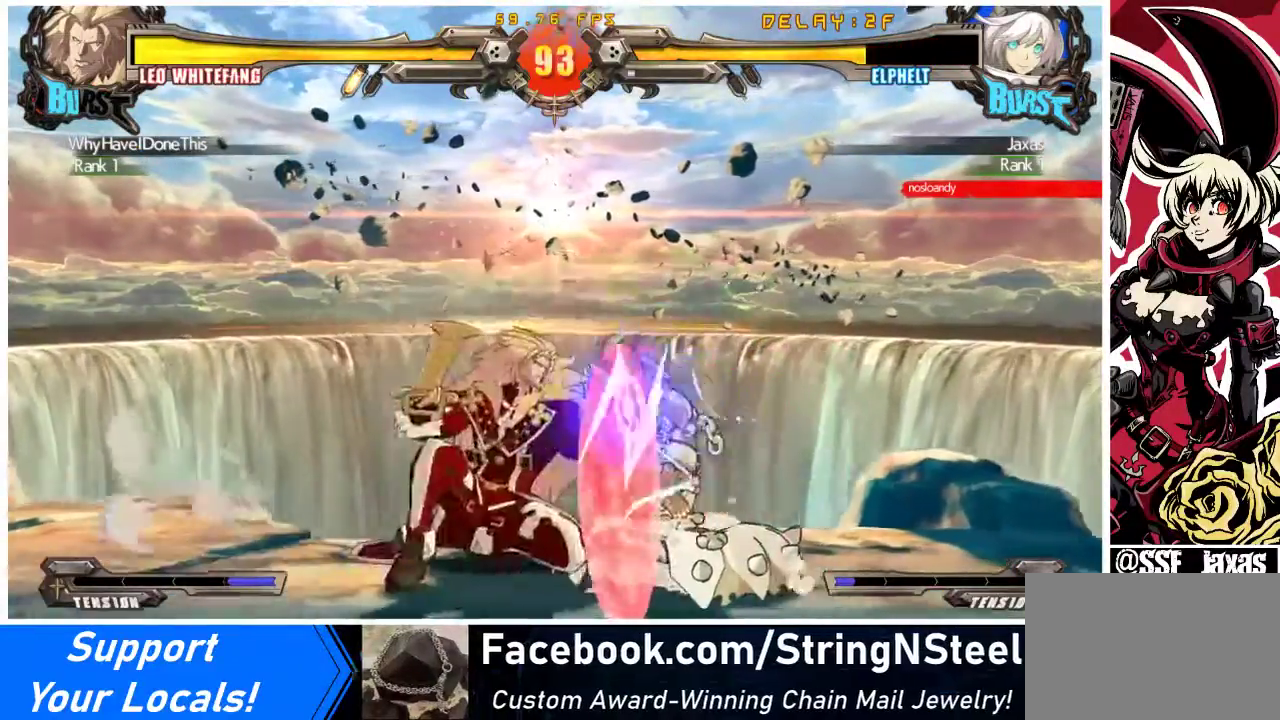
{"buttons": ["DPAD_DOWN", "DPAD_RIGHT"], "events": []}
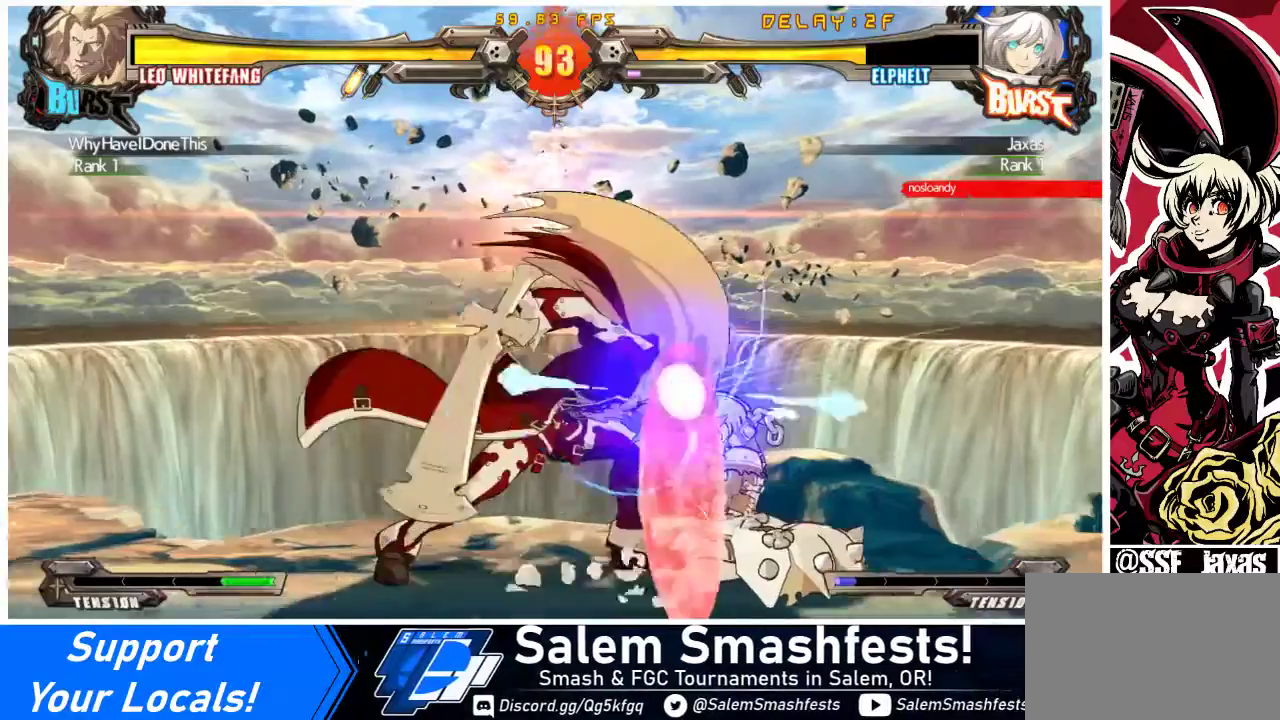
{"buttons": ["DPAD_RIGHT"], "events": [[500, "DPAD_DOWN", "up"]]}
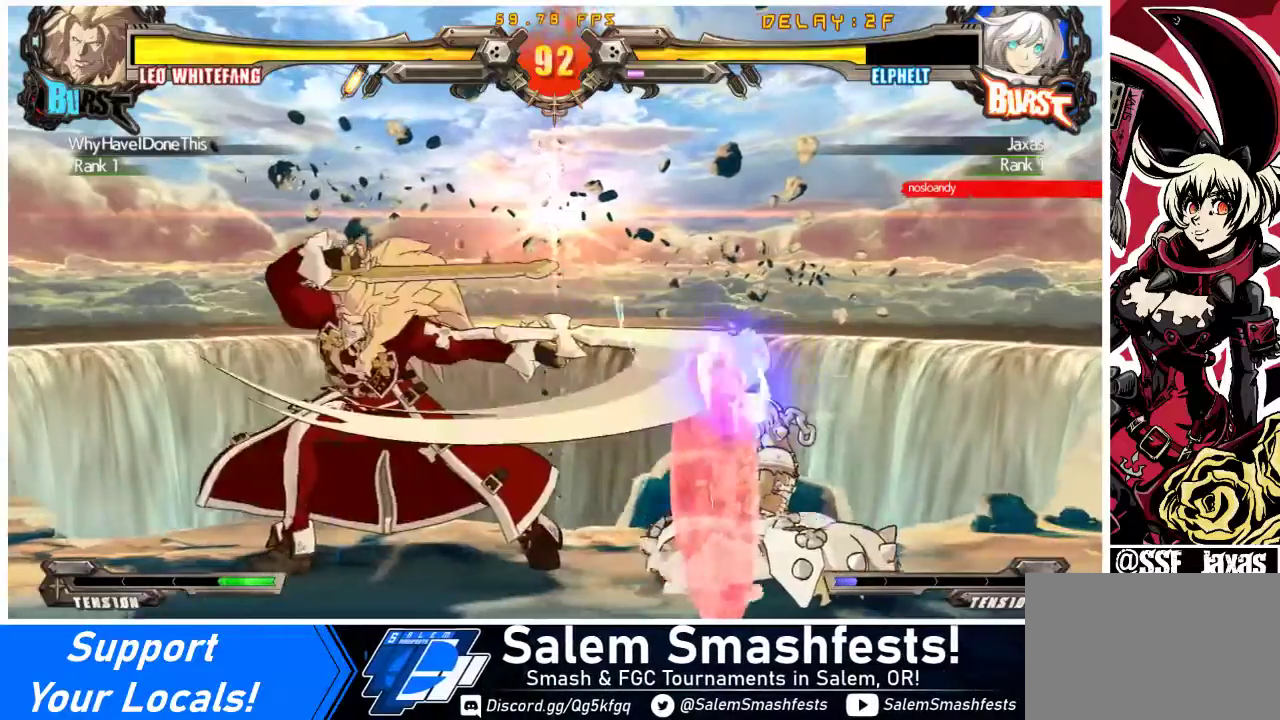
{"buttons": ["DPAD_RIGHT"], "events": []}
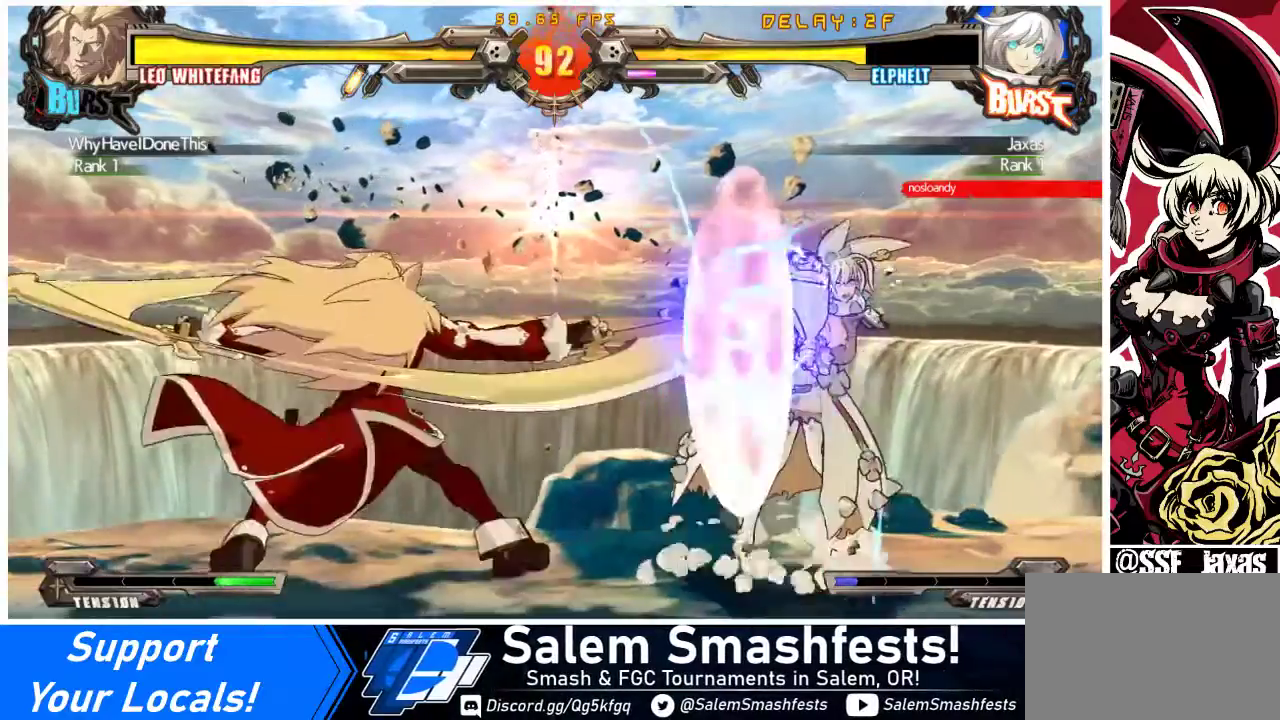
{"buttons": [], "events": [[300, "DPAD_RIGHT", "up"], [333, "CROSS", "down"], [467, "CROSS", "up"]]}
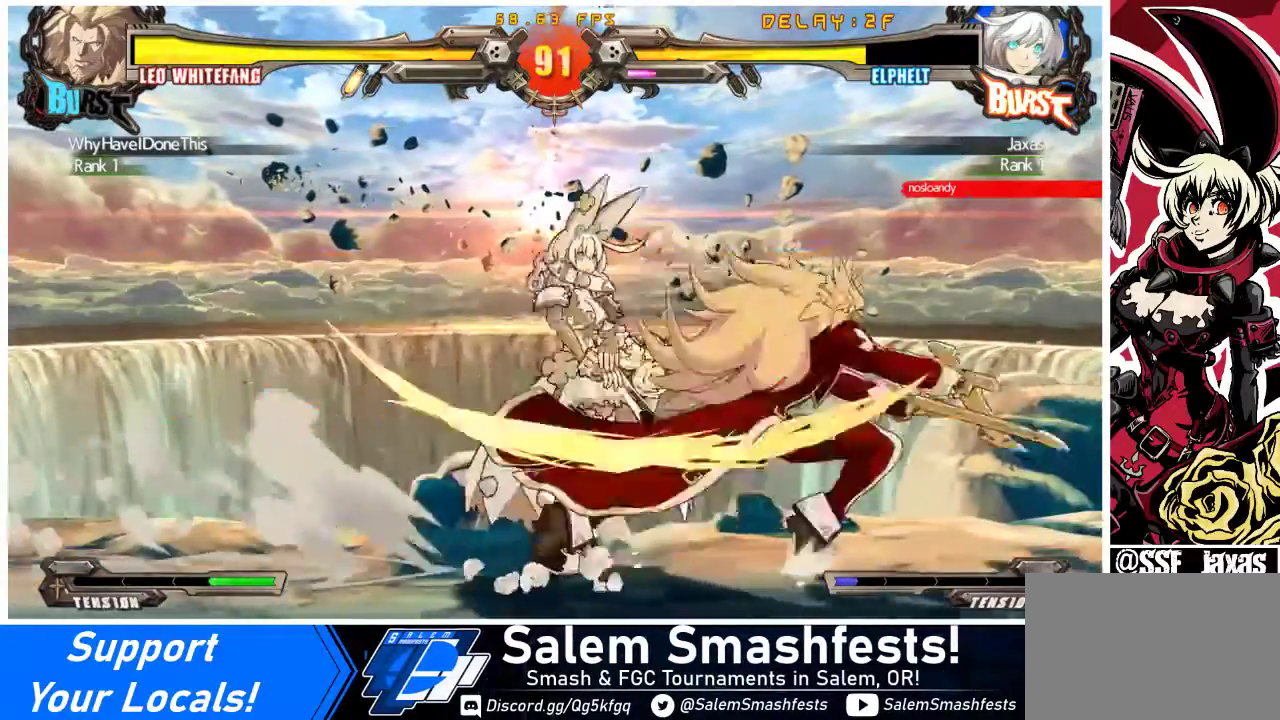
{"buttons": ["DPAD_LEFT"], "events": [[67, "SQUARE", "down"], [200, "SQUARE", "up"], [300, "TRIANGLE", "down"], [367, "TRIANGLE", "up"], [467, "DPAD_LEFT", "down"]]}
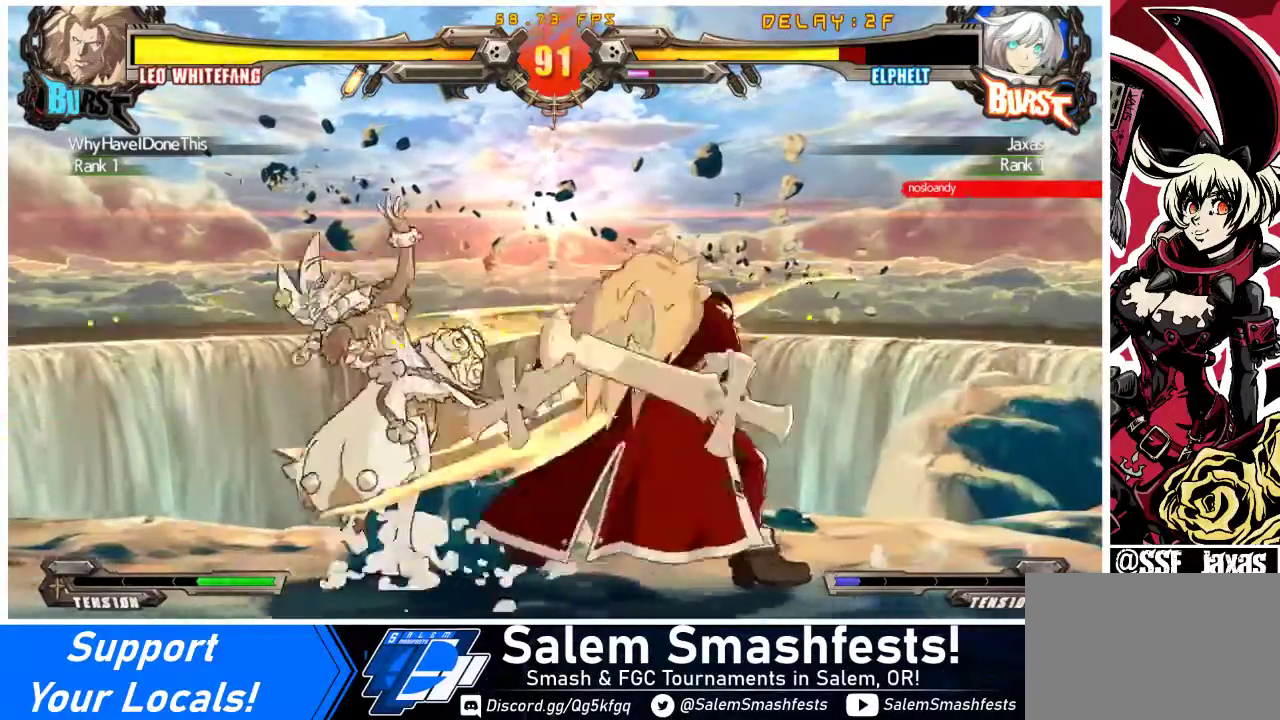
{"buttons": ["DPAD_RIGHT"], "events": [[467, "DPAD_LEFT", "up"], [500, "DPAD_RIGHT", "down"]]}
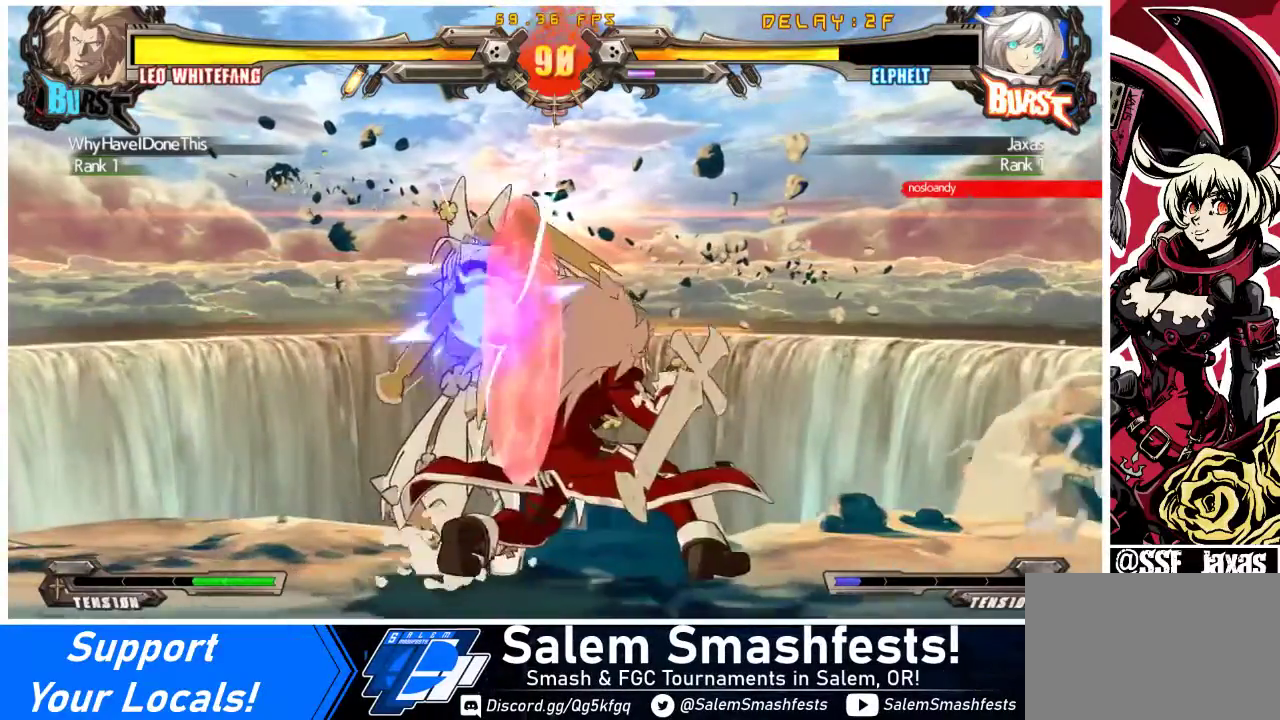
{"buttons": ["DPAD_LEFT"], "events": [[100, "R1", "down"], [200, "R1", "up"], [333, "DPAD_LEFT", "down"], [333, "DPAD_RIGHT", "up"]]}
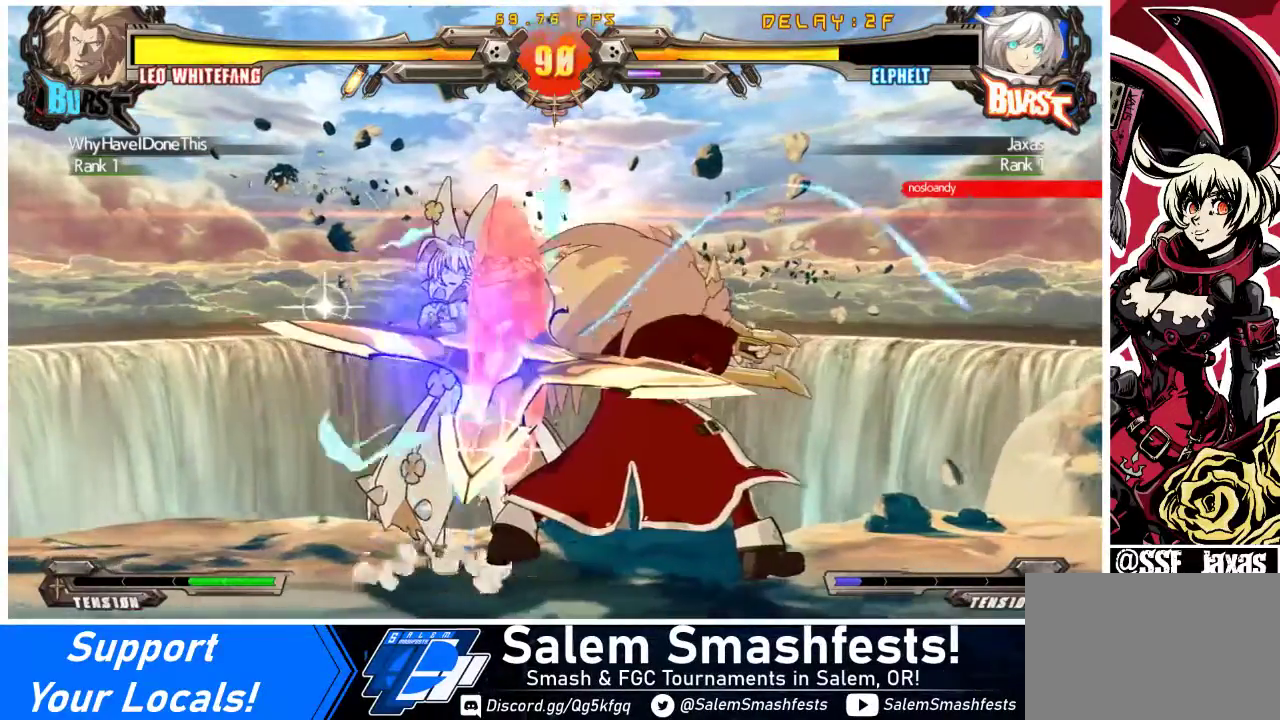
{"buttons": ["DPAD_LEFT"], "events": [[100, "DPAD_LEFT", "up"], [233, "DPAD_LEFT", "down"]]}
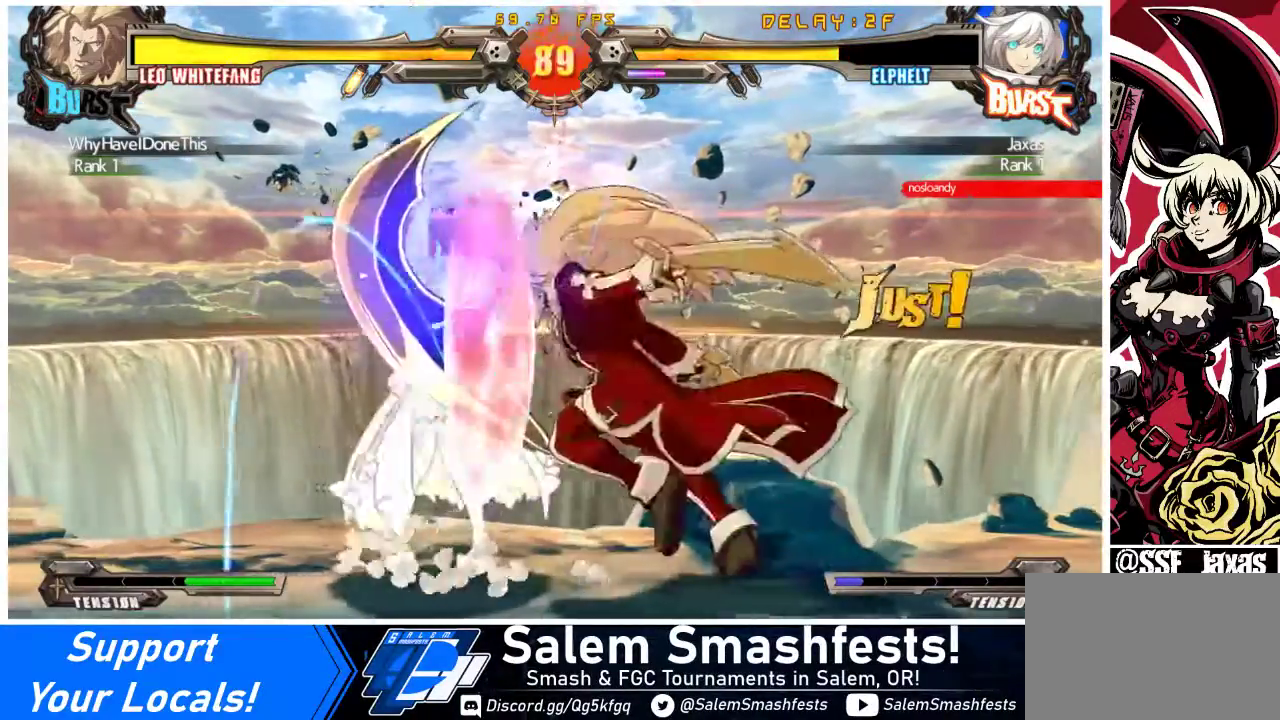
{"buttons": ["R1", "DPAD_DOWN"], "events": [[233, "DPAD_LEFT", "up"], [300, "TRIANGLE", "down"], [433, "DPAD_DOWN", "down"], [433, "TRIANGLE", "up"], [500, "R1", "down"]]}
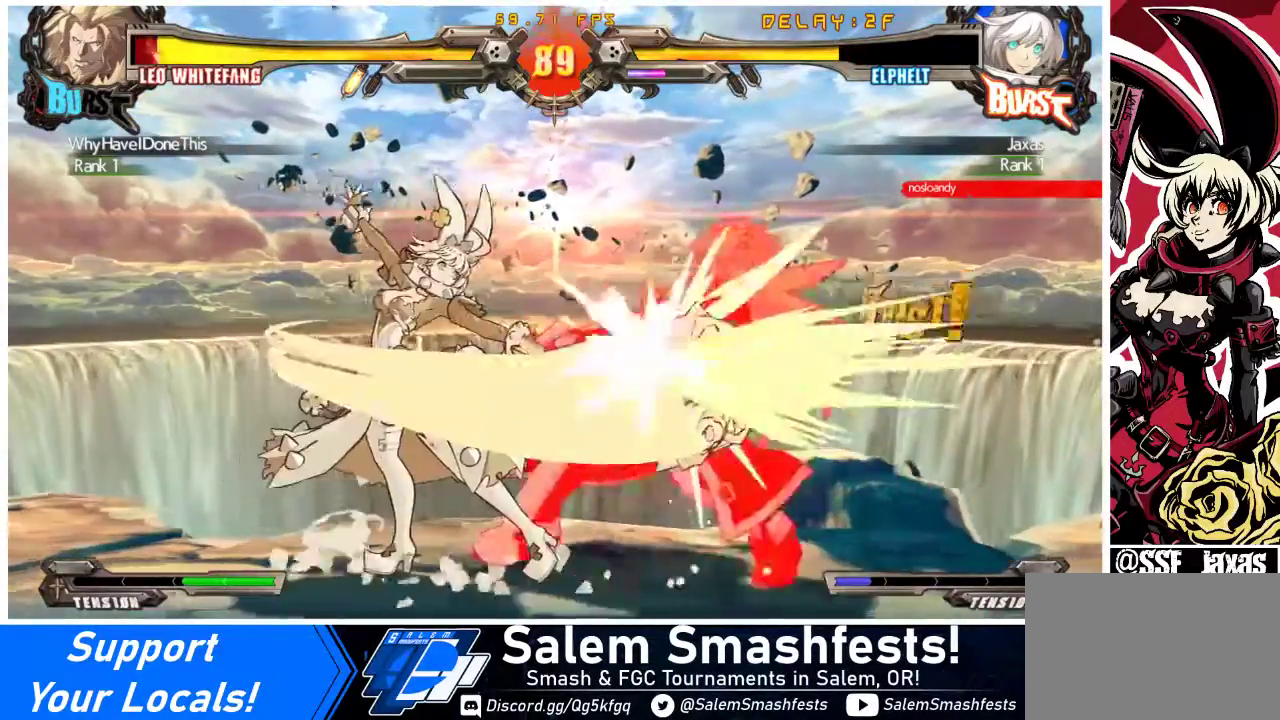
{"buttons": ["DPAD_DOWN"], "events": [[267, "R1", "up"]]}
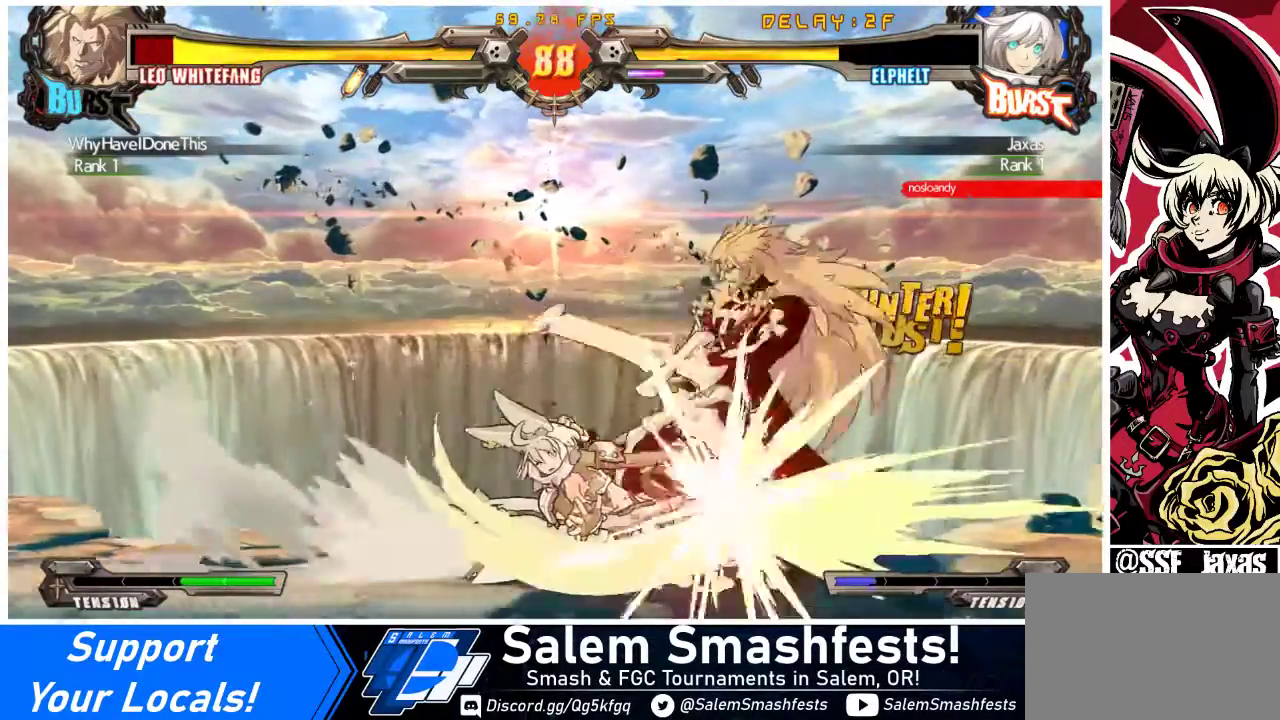
{"buttons": ["DPAD_DOWN", "DPAD_RIGHT"], "events": [[300, "R2", "down"], [467, "DPAD_RIGHT", "down"], [467, "R2", "up"]]}
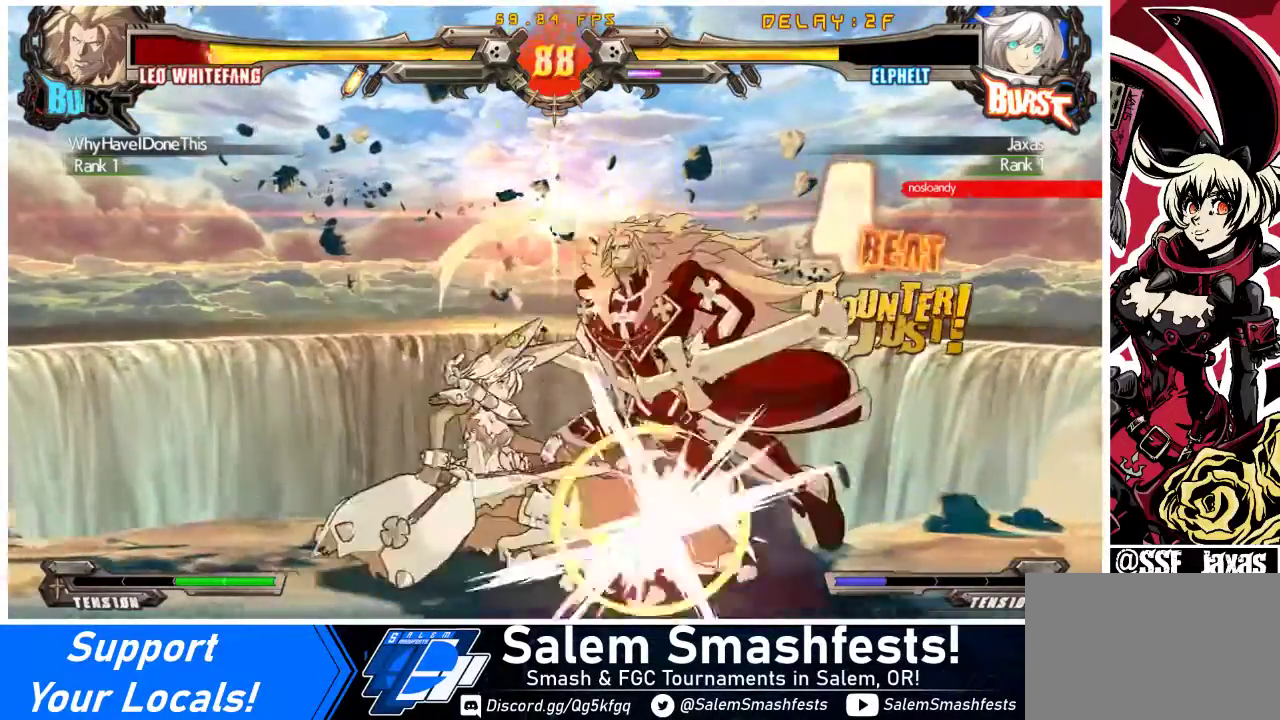
{"buttons": ["DPAD_LEFT"], "events": [[33, "DPAD_DOWN", "up"], [67, "CROSS", "down"], [200, "DPAD_RIGHT", "up"], [233, "CROSS", "up"], [333, "DPAD_LEFT", "down"]]}
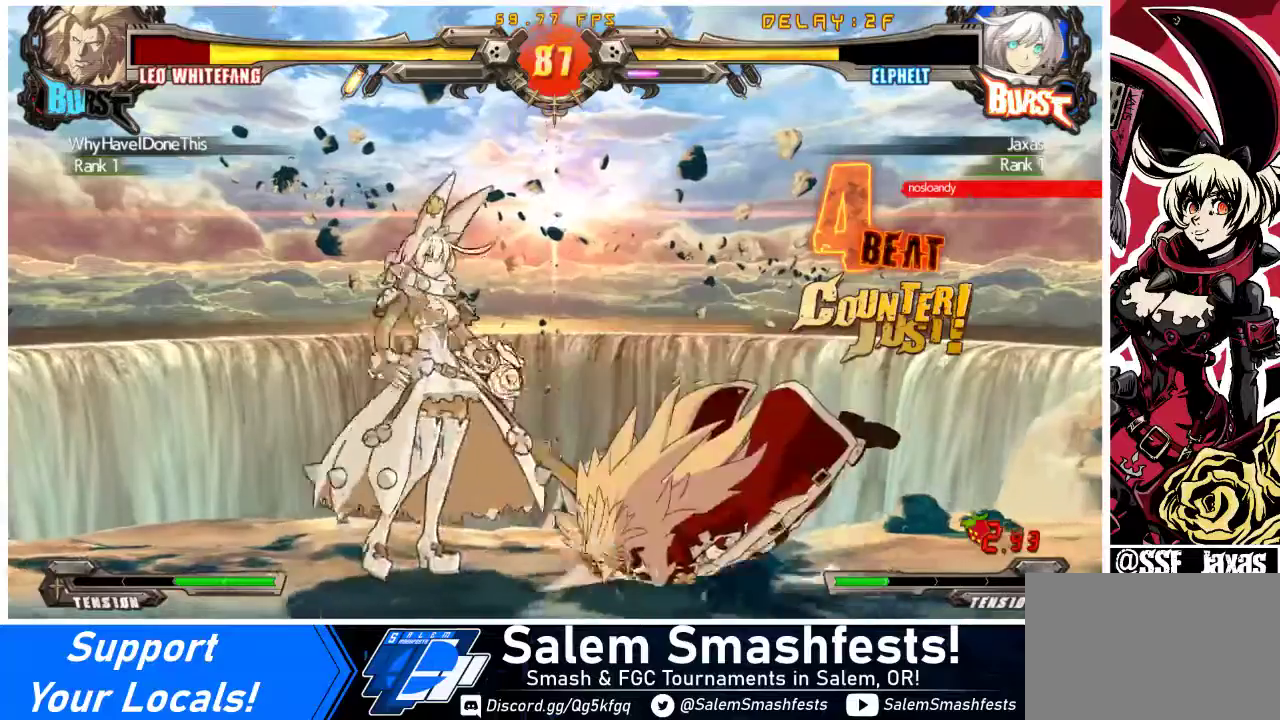
{"buttons": [], "events": [[200, "DPAD_DOWN", "down"], [267, "CROSS", "down"], [267, "DPAD_LEFT", "up"], [333, "DPAD_DOWN", "up"], [400, "CROSS", "up"]]}
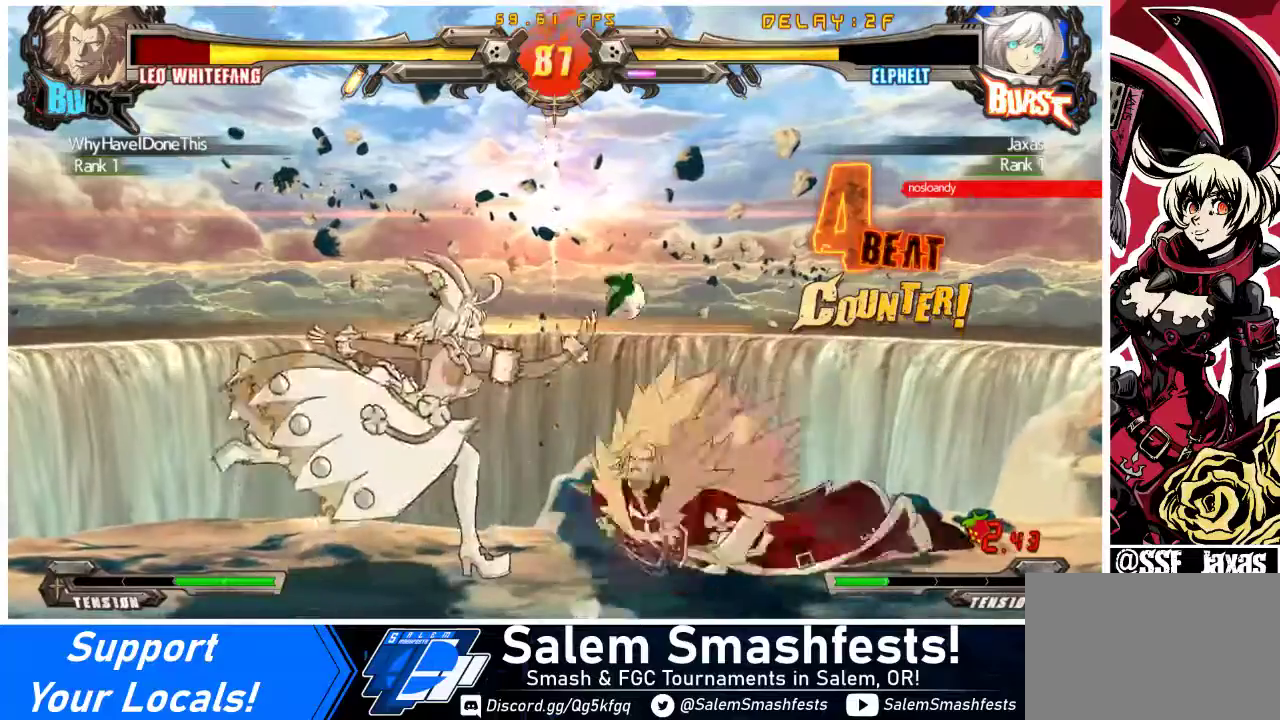
{"buttons": ["CROSS", "DPAD_RIGHT"], "events": [[133, "DPAD_RIGHT", "down"], [167, "DPAD_RIGHT", "up"], [233, "DPAD_RIGHT", "down"], [400, "CROSS", "down"]]}
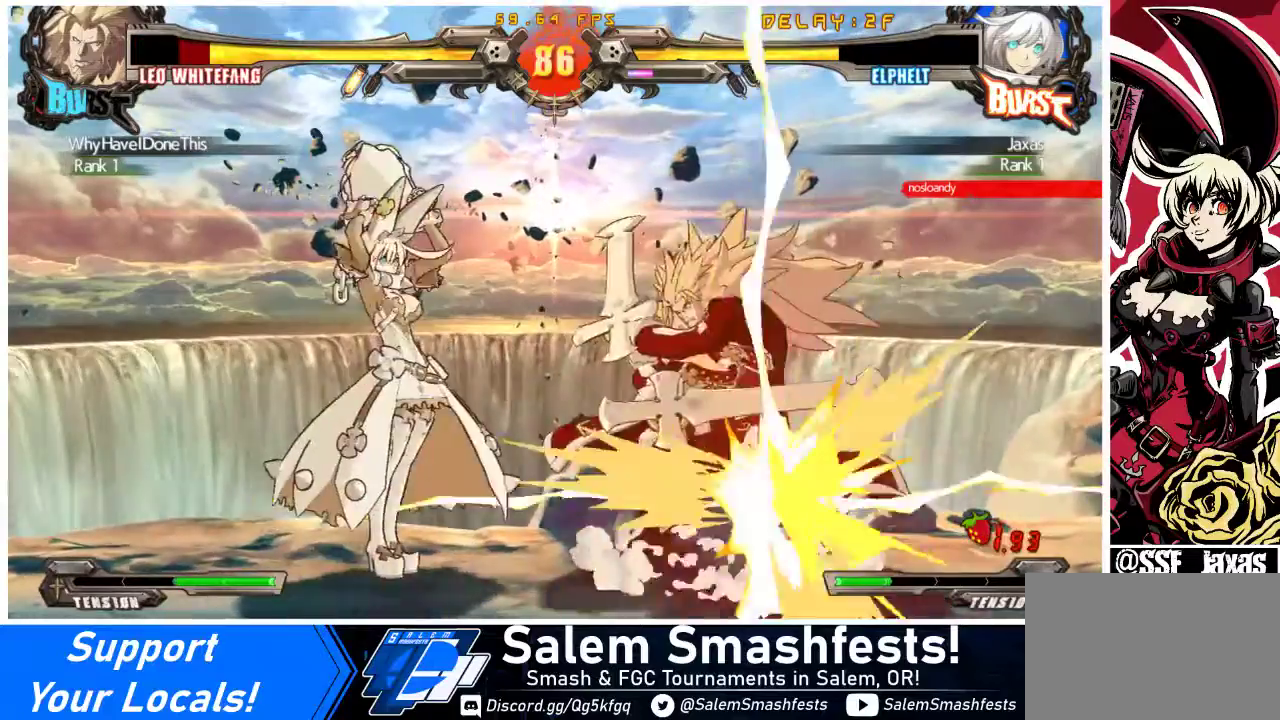
{"buttons": ["R1"], "events": [[67, "CROSS", "up"], [67, "DPAD_RIGHT", "up"], [200, "DPAD_DOWN", "down"], [267, "DPAD_RIGHT", "down"], [300, "DPAD_DOWN", "up"], [333, "R1", "down"], [400, "DPAD_RIGHT", "up"]]}
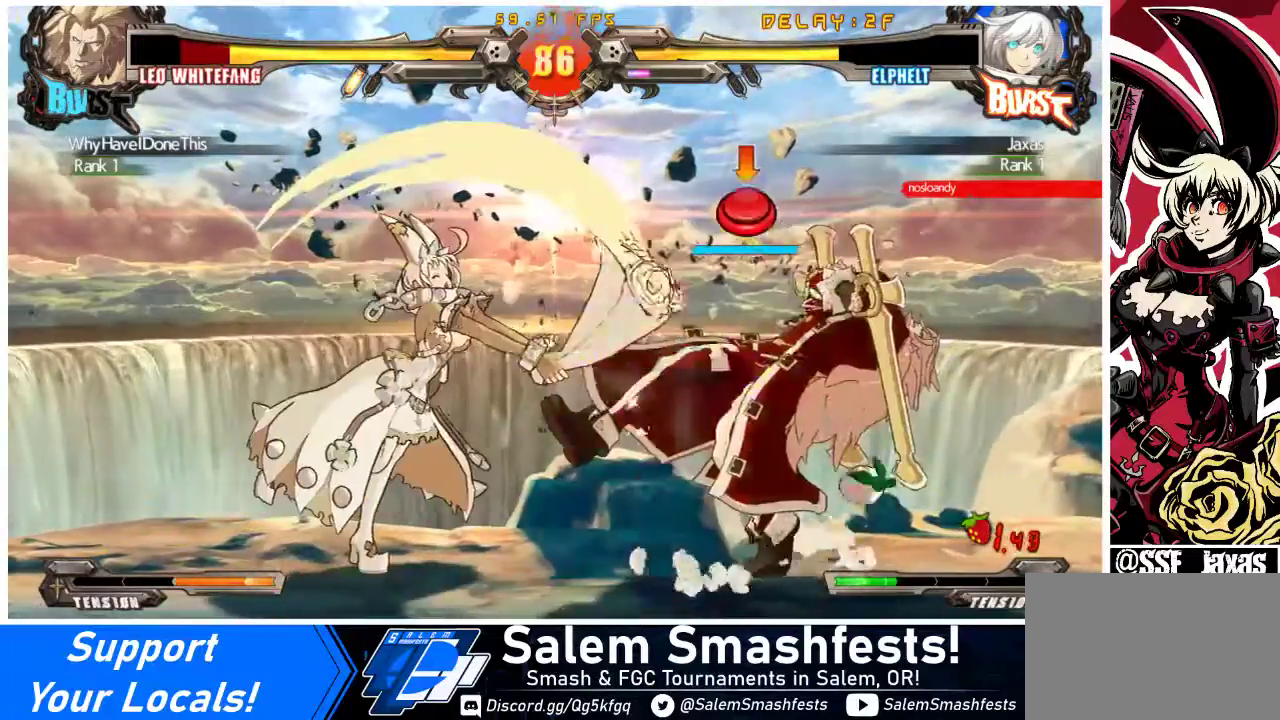
{"buttons": [], "events": [[67, "R1", "up"], [233, "TRIANGLE", "down"], [400, "TRIANGLE", "up"]]}
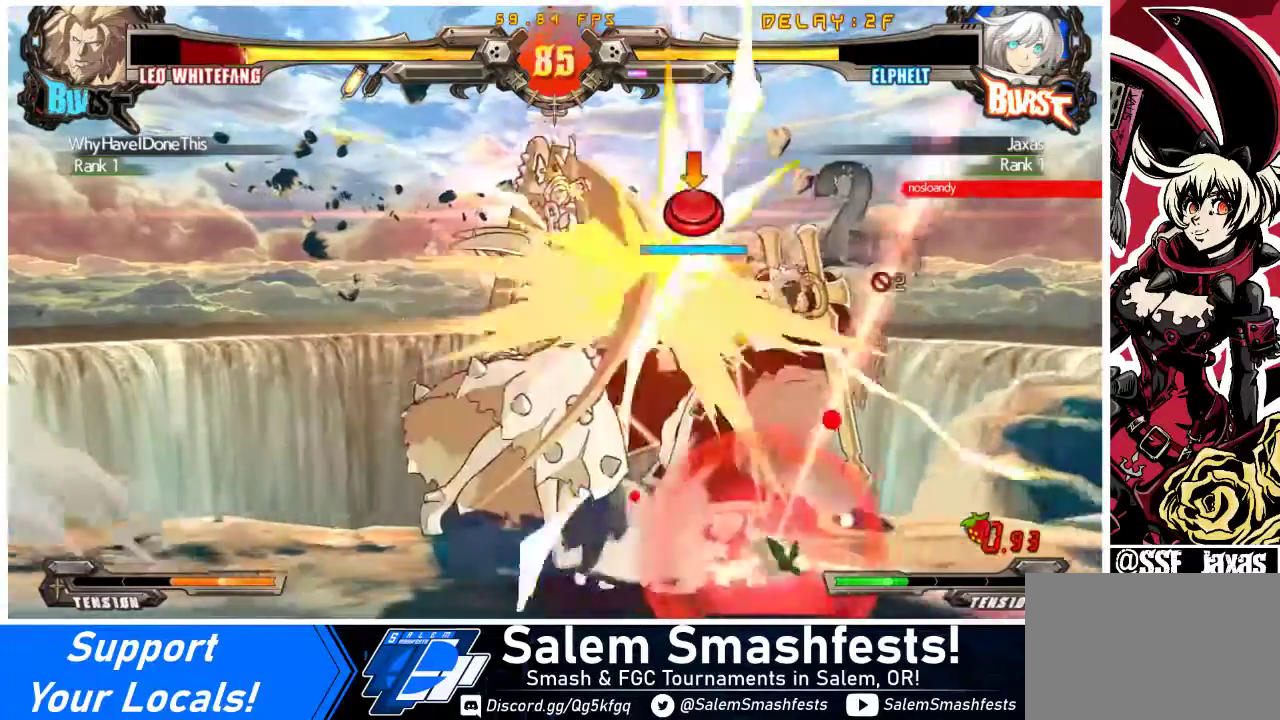
{"buttons": [], "events": [[367, "CROSS", "down"], [467, "CROSS", "up"]]}
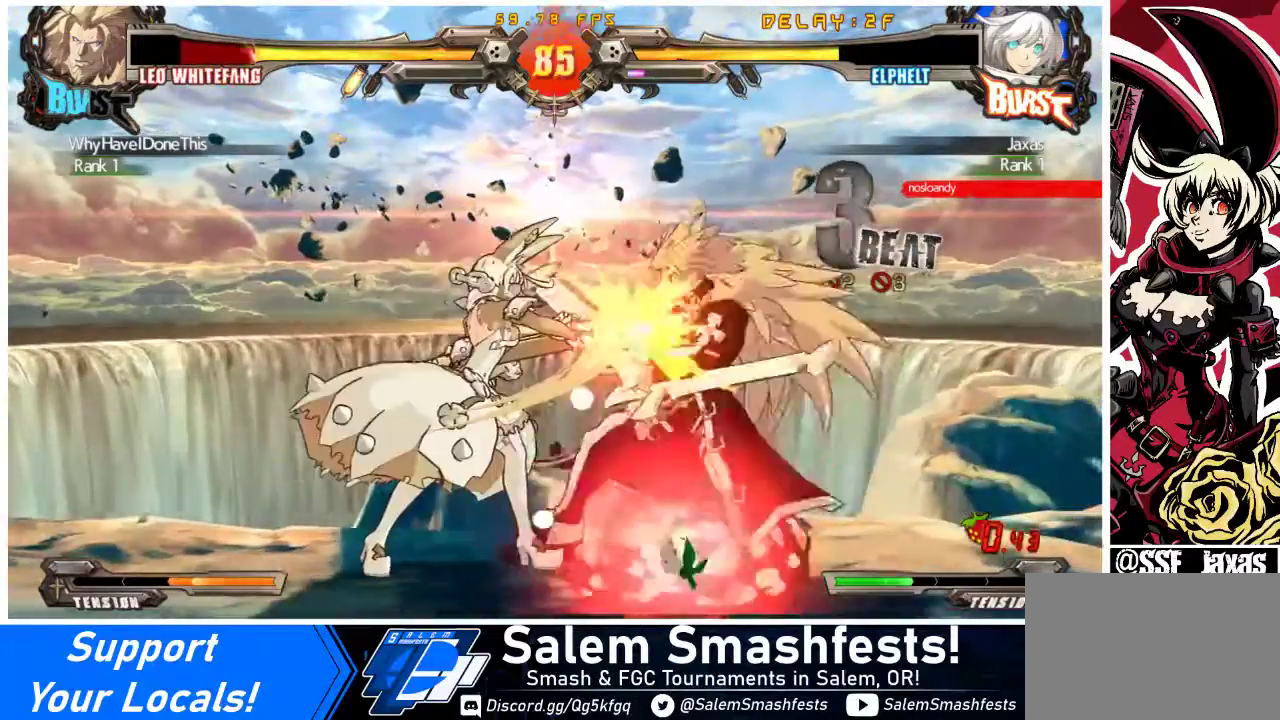
{"buttons": [], "events": [[33, "CROSS", "down"], [167, "CROSS", "up"], [267, "CROSS", "down"], [400, "CROSS", "up"]]}
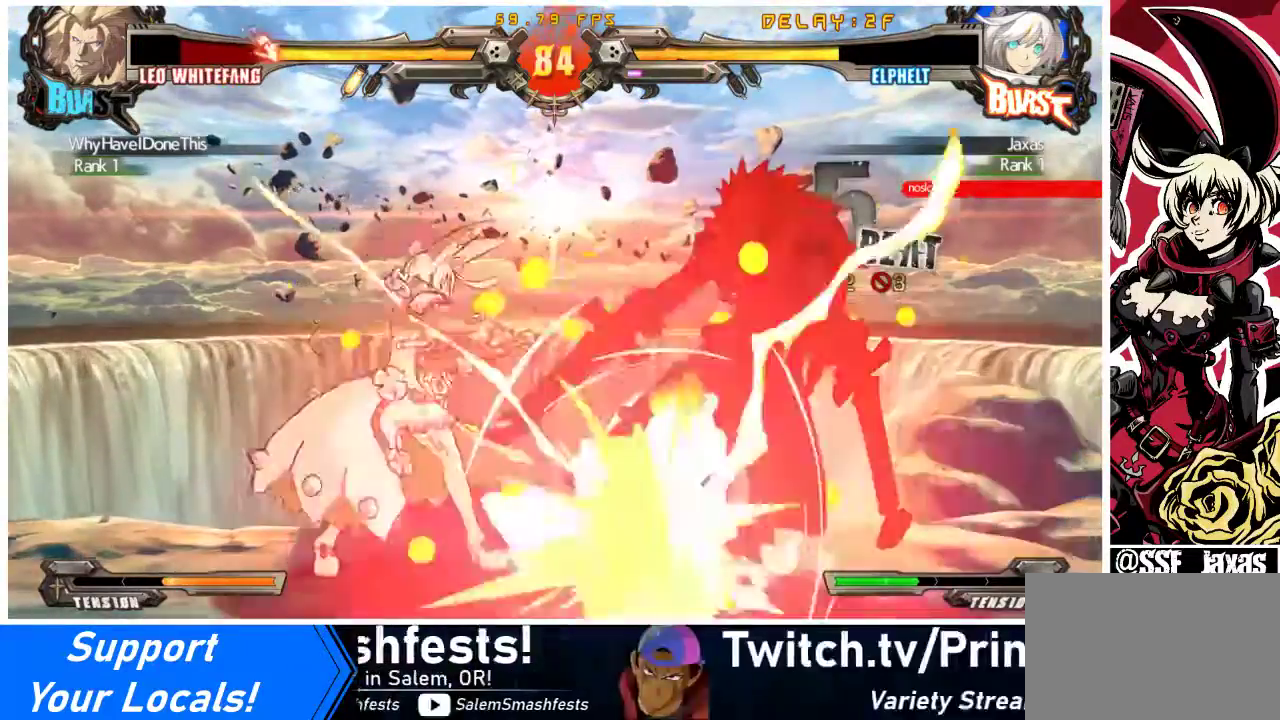
{"buttons": ["DPAD_DOWN"], "events": [[167, "DPAD_RIGHT", "down"], [200, "DPAD_RIGHT", "up"], [300, "DPAD_RIGHT", "down"], [367, "TRIANGLE", "down"], [400, "DPAD_RIGHT", "up"], [467, "TRIANGLE", "up"], [500, "DPAD_DOWN", "down"]]}
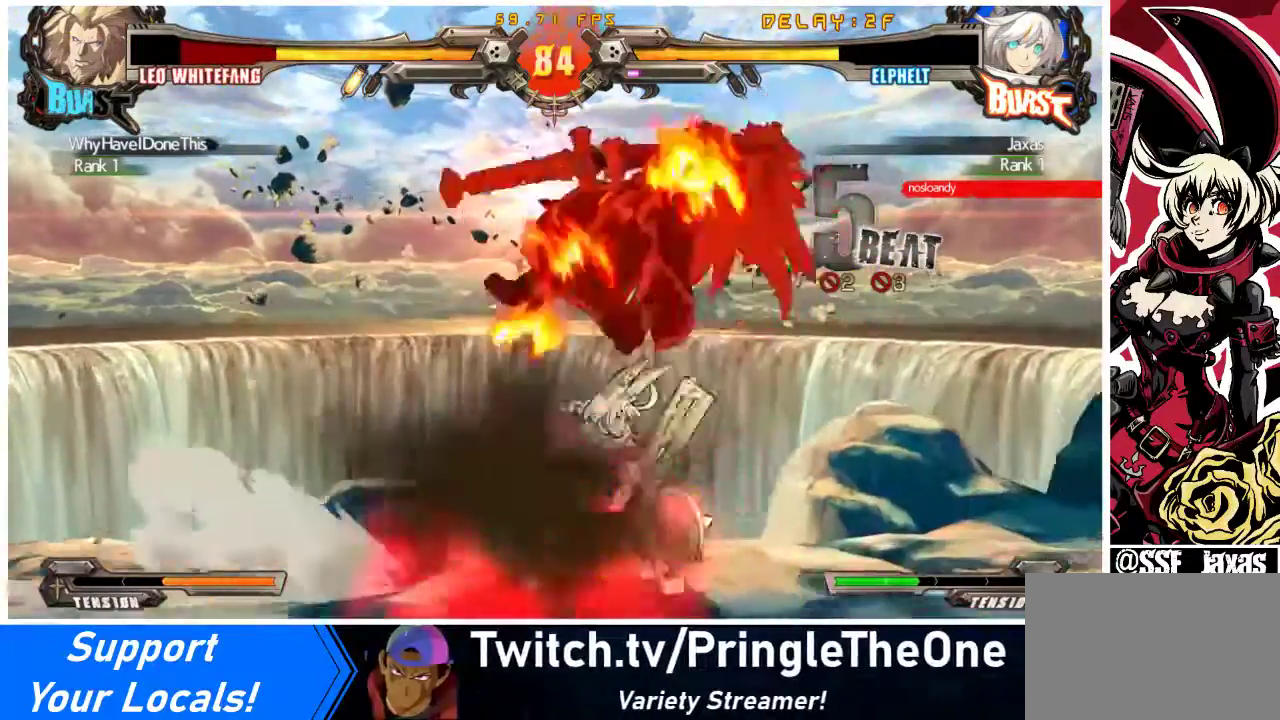
{"buttons": [], "events": [[67, "DPAD_RIGHT", "down"], [100, "DPAD_DOWN", "up"], [133, "R1", "down"], [167, "DPAD_RIGHT", "up"], [367, "R1", "up"]]}
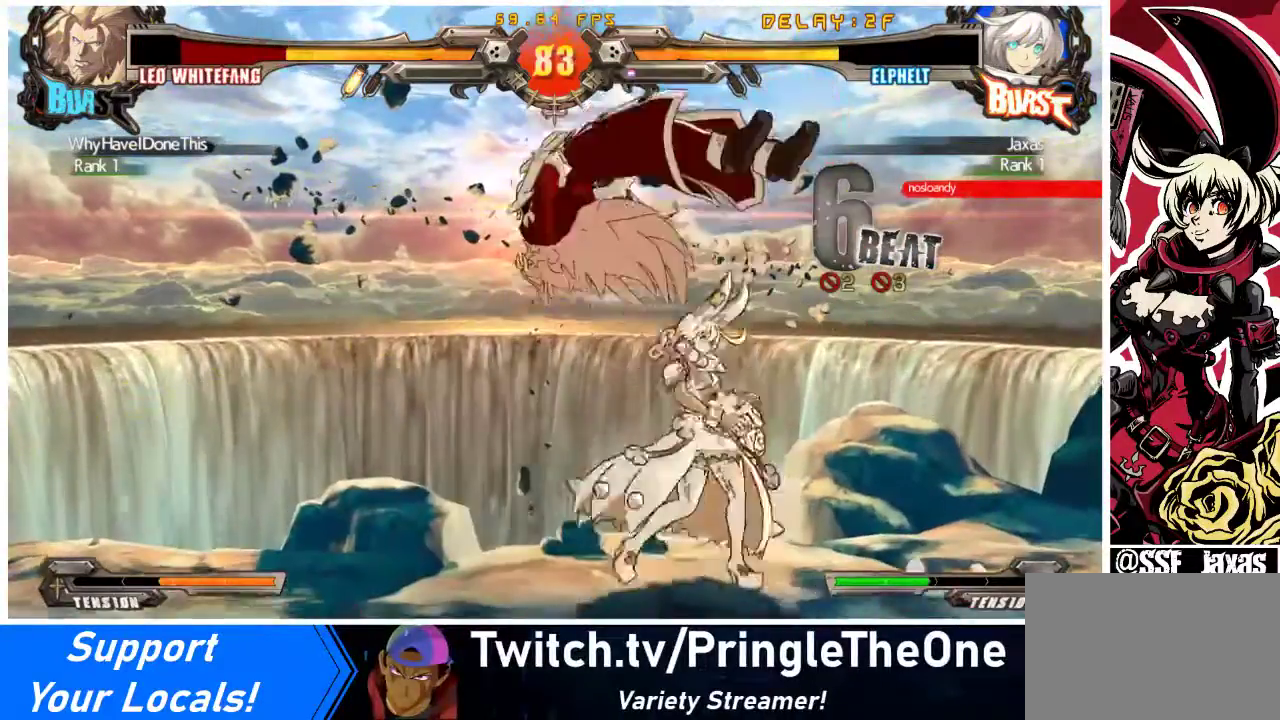
{"buttons": ["TRIANGLE", "DPAD_LEFT"], "events": [[67, "TRIANGLE", "down"], [133, "DPAD_LEFT", "down"], [200, "TRIANGLE", "up"], [233, "DPAD_UP", "down"], [367, "DPAD_UP", "up"], [433, "TRIANGLE", "down"]]}
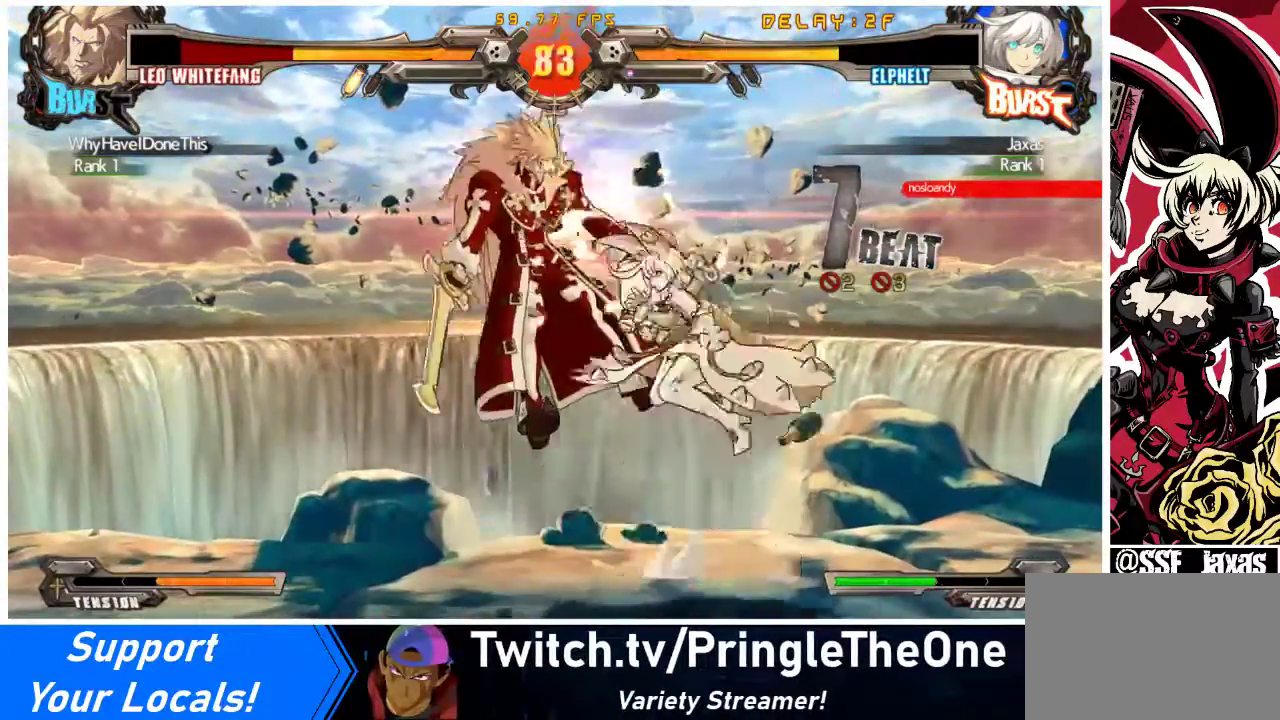
{"buttons": ["DPAD_LEFT"], "events": [[67, "TRIANGLE", "up"], [200, "CROSS", "down"], [333, "CROSS", "up"]]}
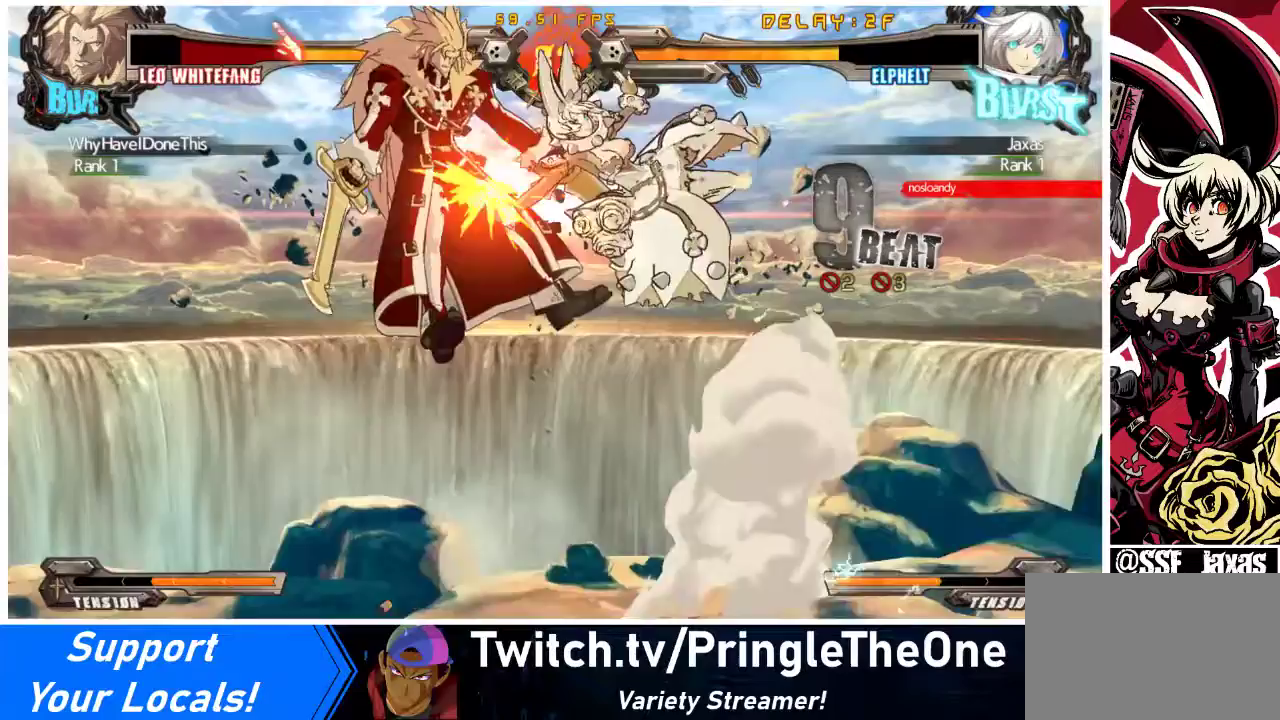
{"buttons": ["R1"], "events": [[33, "TRIANGLE", "down"], [100, "DPAD_LEFT", "up"], [167, "TRIANGLE", "up"], [300, "R1", "down"]]}
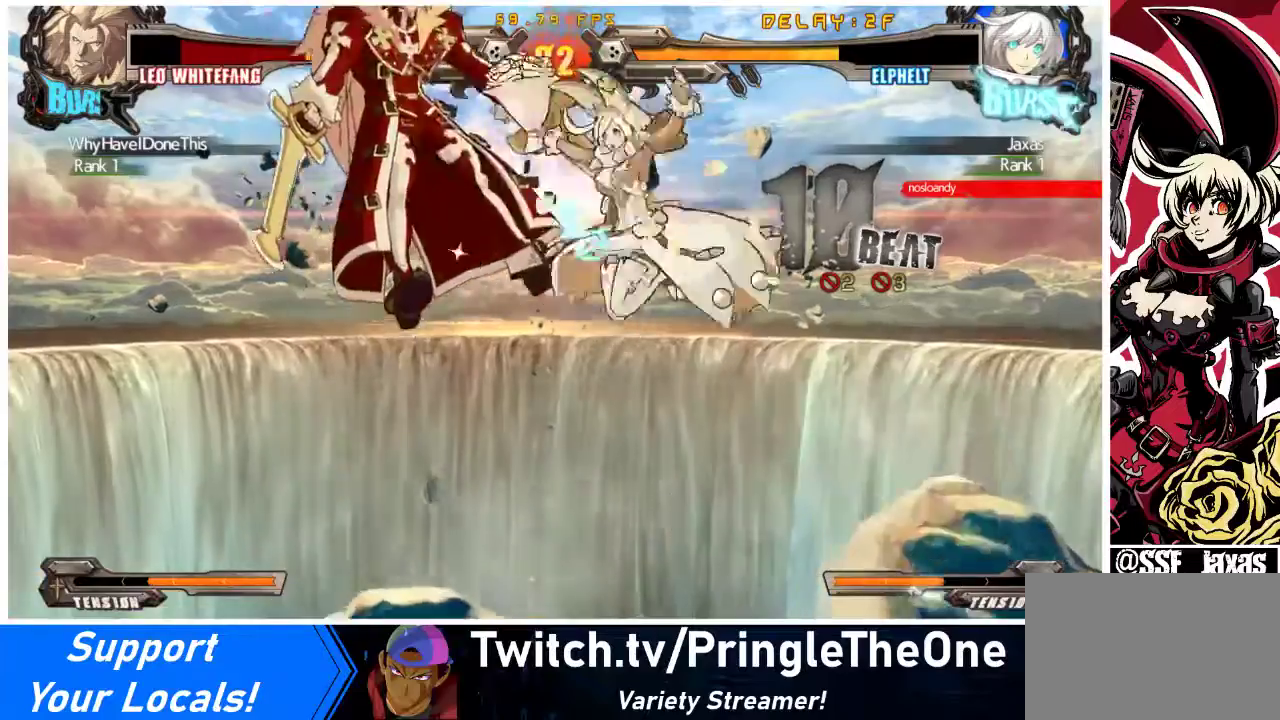
{"buttons": ["DPAD_LEFT"], "events": [[33, "R1", "up"], [200, "R2", "down"], [400, "DPAD_DOWN", "down"], [433, "R2", "up"], [467, "DPAD_LEFT", "down"], [500, "DPAD_DOWN", "up"]]}
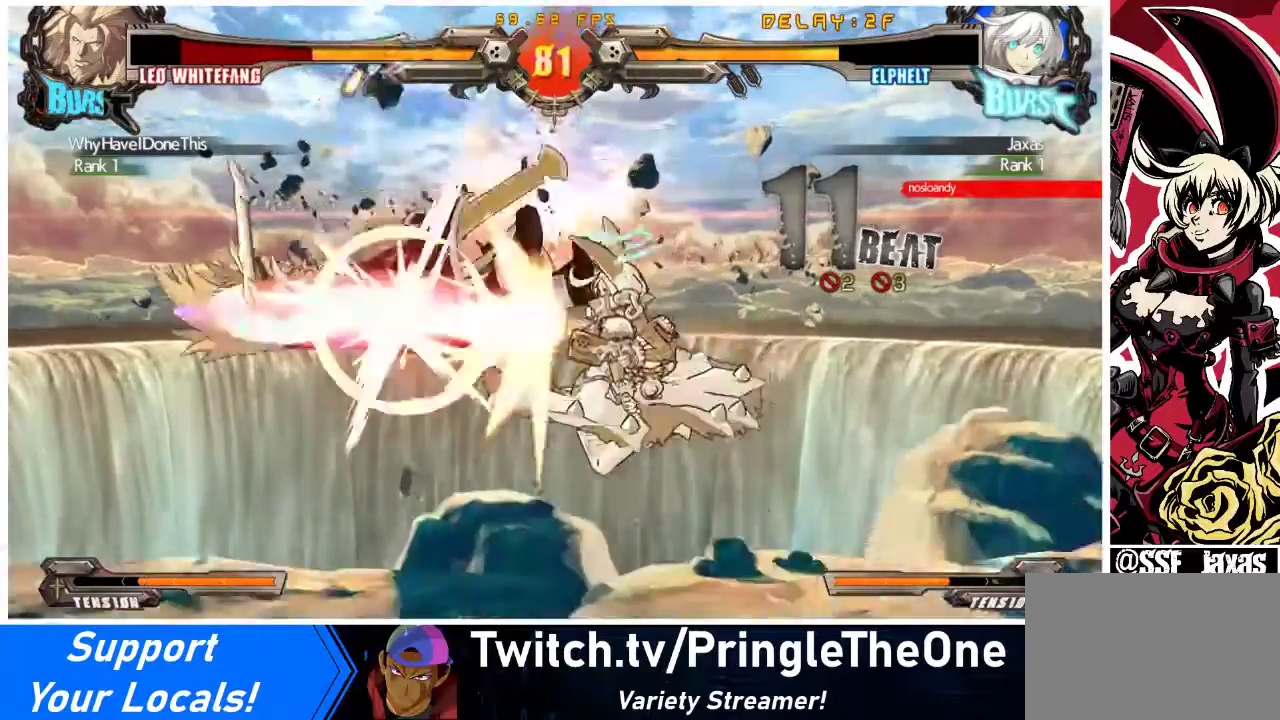
{"buttons": [], "events": [[100, "CROSS", "down"], [233, "DPAD_LEFT", "up"], [267, "CROSS", "up"]]}
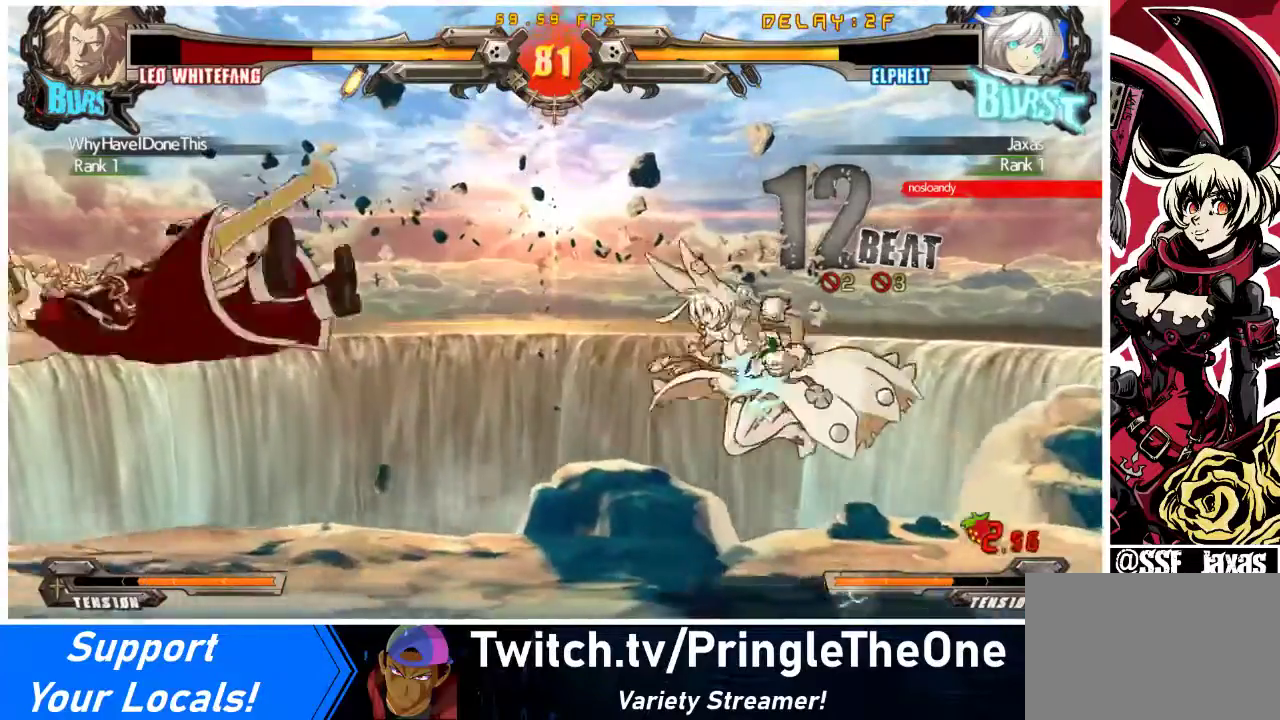
{"buttons": [], "events": [[67, "DPAD_LEFT", "down"], [67, "DPAD_UP", "down"], [133, "DPAD_LEFT", "up"], [167, "DPAD_UP", "up"], [200, "DPAD_LEFT", "down"], [267, "DPAD_LEFT", "up"], [300, "DPAD_RIGHT", "down"], [333, "CROSS", "down"], [433, "DPAD_RIGHT", "up"], [467, "CROSS", "up"]]}